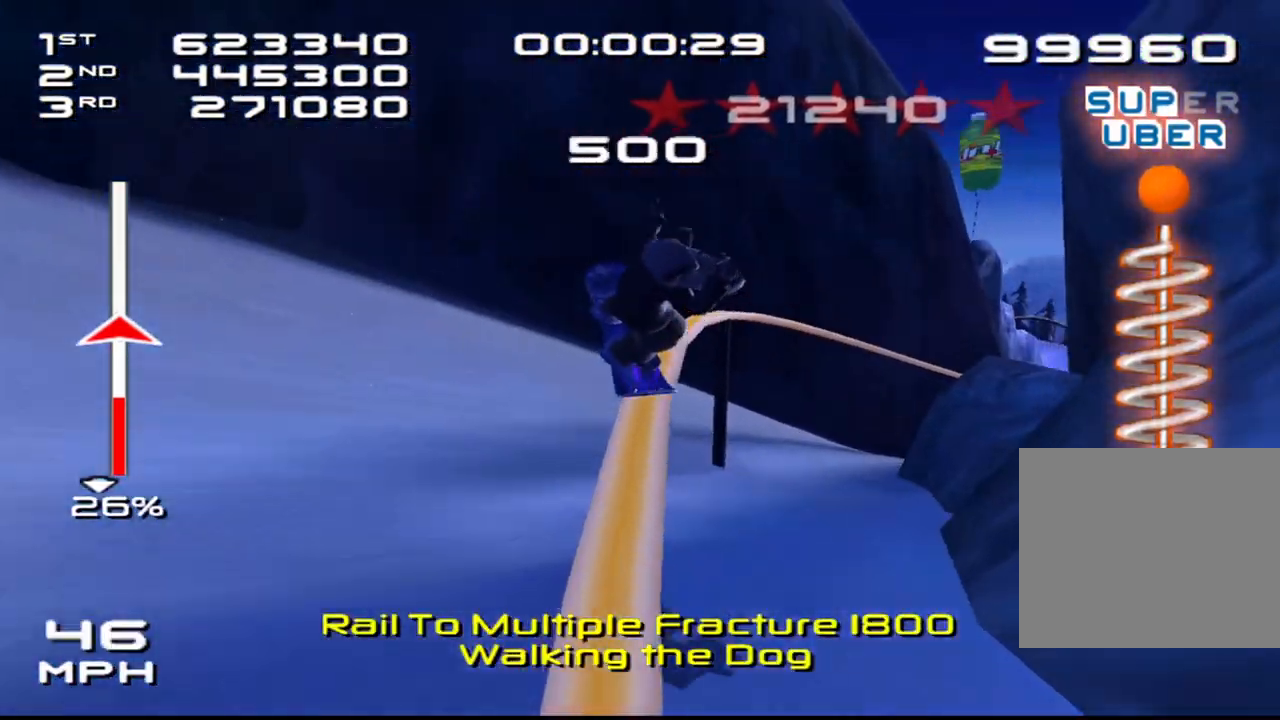
Gameplay with a controller (PlayStation layout); each line is a JSON object with the inputs held at the frame after it. "events" lists button and stick changes between this image and that frame as [ms after this image, input, new state], when the widget could be followed in between. Not read: L3 R3.
{"buttons": ["CROSS", "DPAD_UP"], "left_stick": "center", "right_stick": "center", "events": [[167, "left_stick", "center"], [250, "CROSS", "down"], [317, "SQUARE", "down"], [417, "DPAD_UP", "down"], [433, "SQUARE", "up"]]}
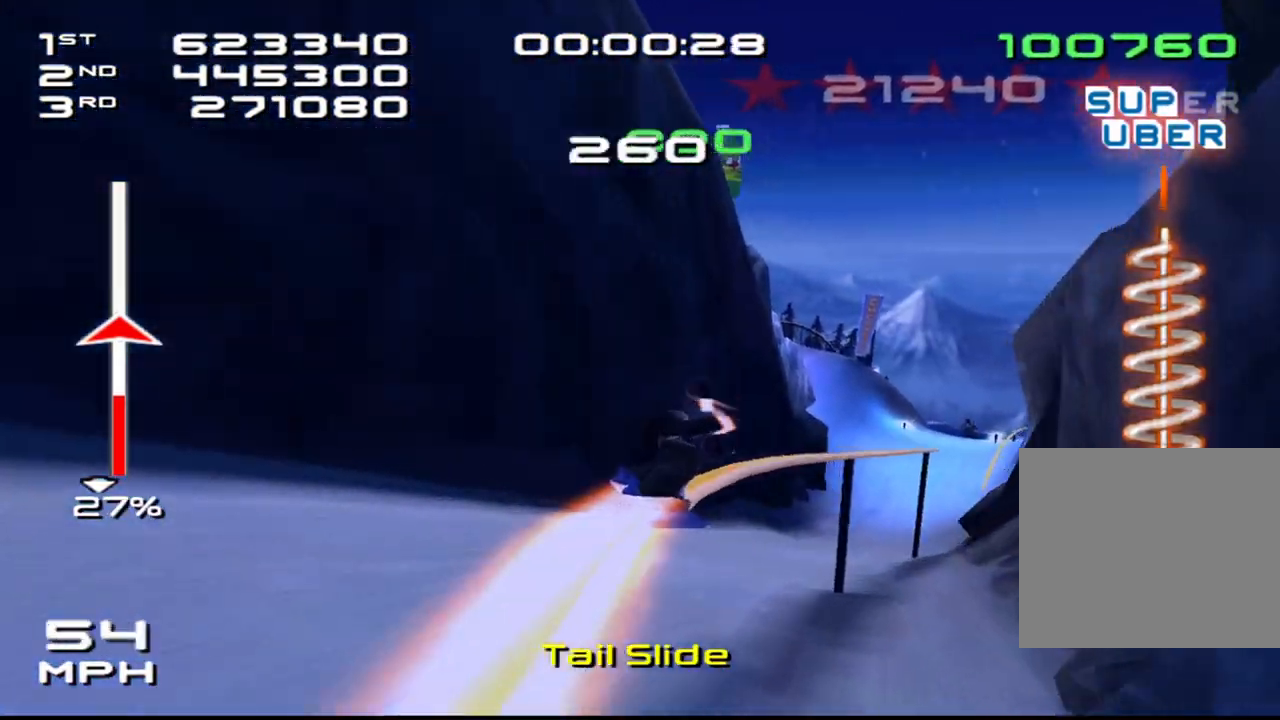
{"buttons": [], "left_stick": "center", "right_stick": "center", "events": [[233, "CROSS", "up"], [300, "DPAD_UP", "up"]]}
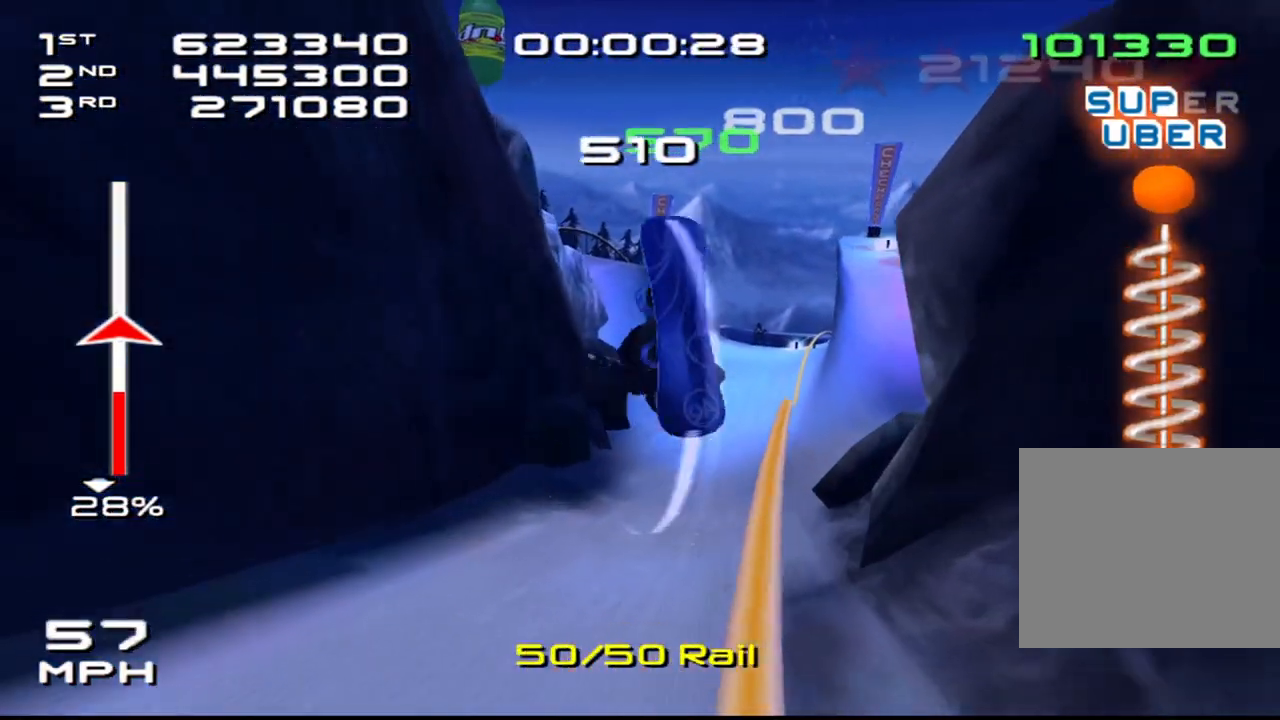
{"buttons": ["DPAD_DOWN"], "left_stick": "center", "right_stick": "center", "events": [[117, "DPAD_DOWN", "down"]]}
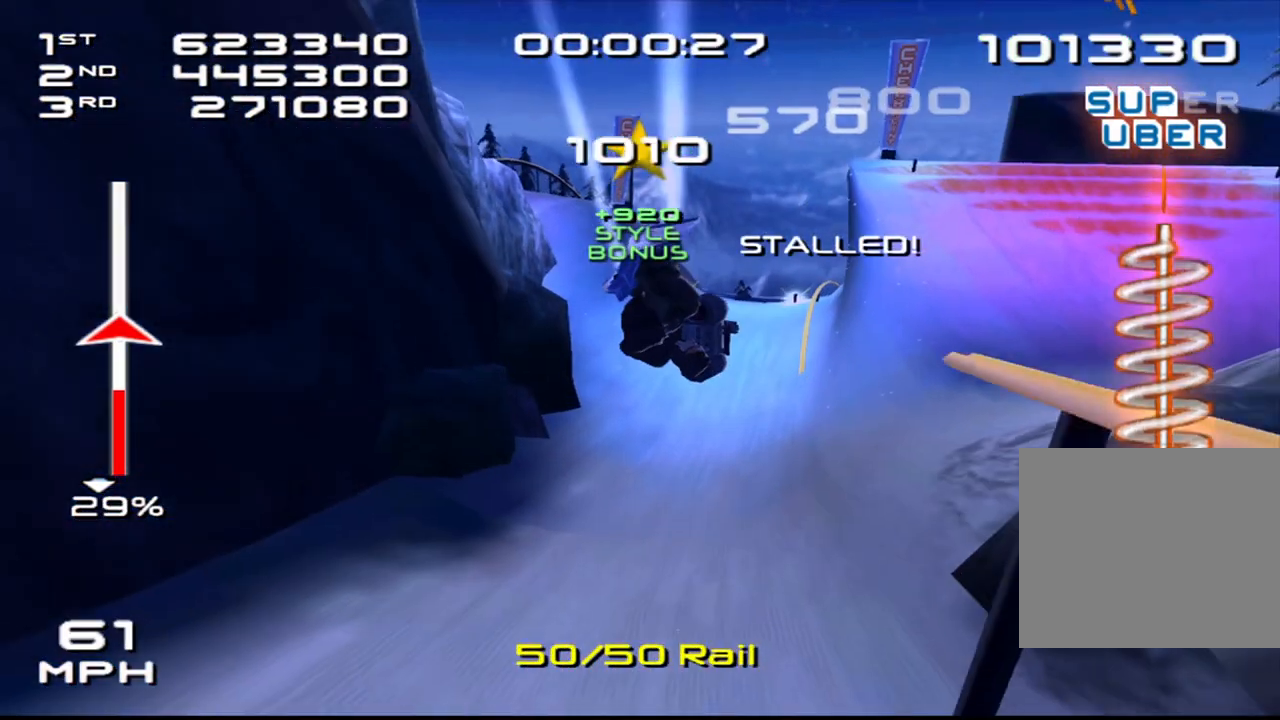
{"buttons": ["SQUARE"], "left_stick": "center", "right_stick": "down", "events": [[117, "DPAD_DOWN", "up"], [200, "SQUARE", "down"], [433, "right_stick", "down"]]}
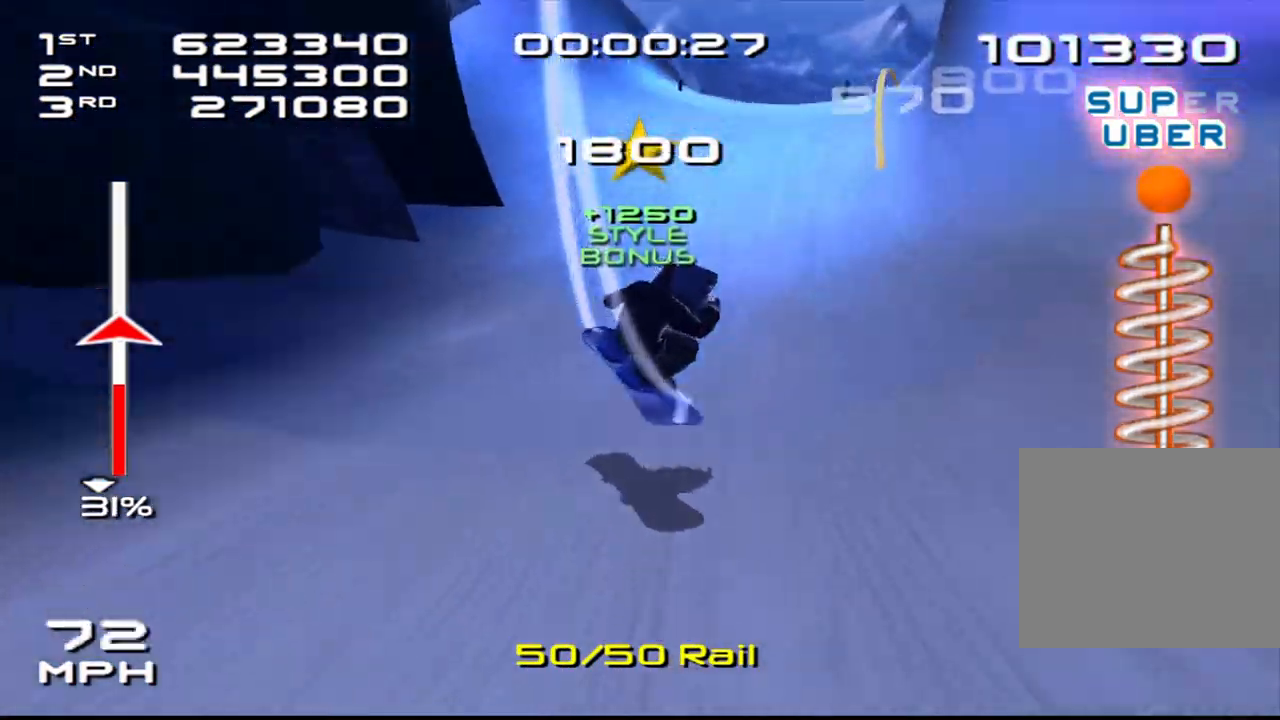
{"buttons": ["SQUARE"], "left_stick": "left", "right_stick": "center", "events": [[217, "right_stick", "center"], [467, "left_stick", "left"]]}
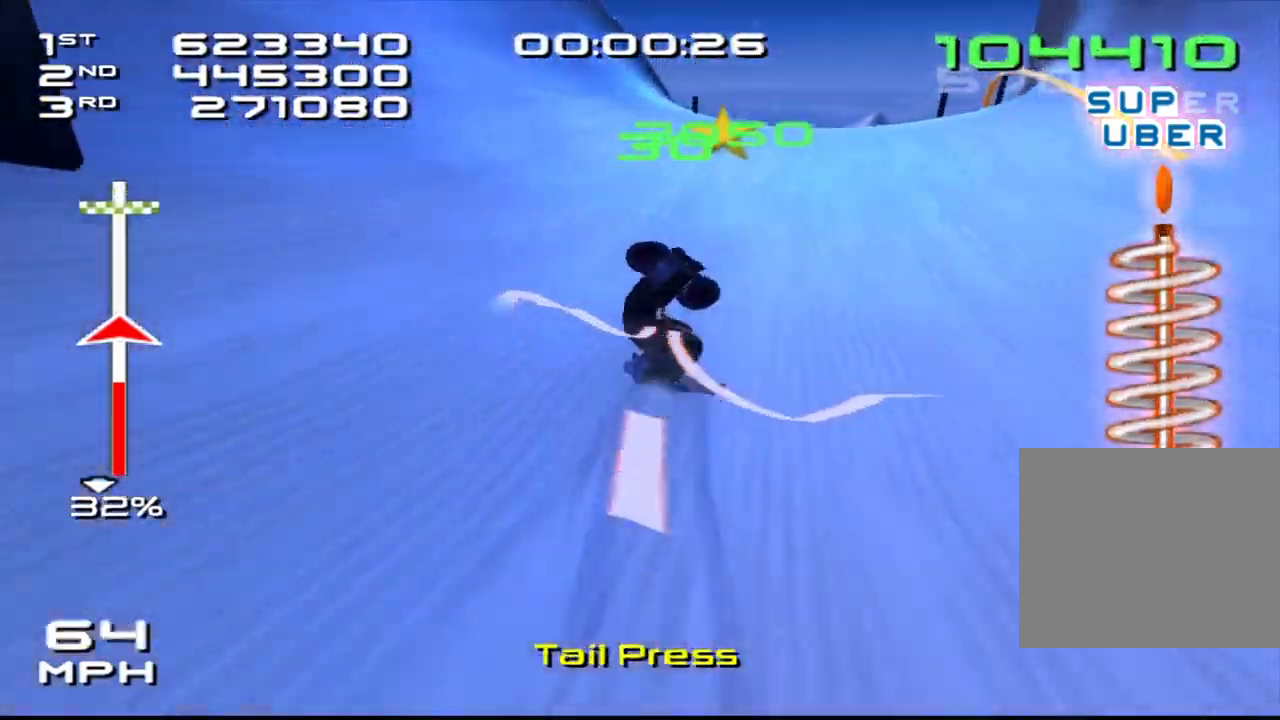
{"buttons": ["CROSS", "SQUARE"], "left_stick": "left", "right_stick": "center", "events": [[433, "CROSS", "down"]]}
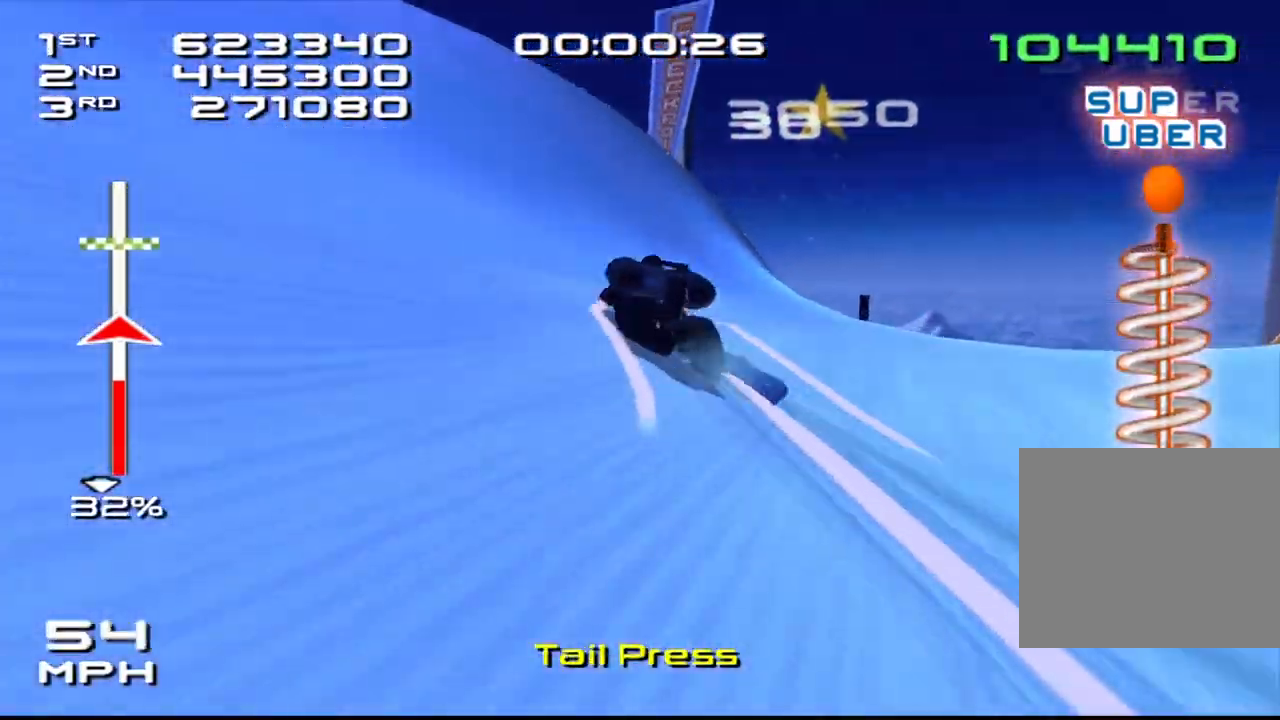
{"buttons": ["R2", "DPAD_RIGHT"], "left_stick": "center", "right_stick": "center", "events": [[117, "left_stick", "center"], [150, "DPAD_RIGHT", "down"], [150, "SQUARE", "up"], [167, "CROSS", "up"], [250, "R2", "down"], [383, "DPAD_RIGHT", "up"], [450, "DPAD_RIGHT", "down"]]}
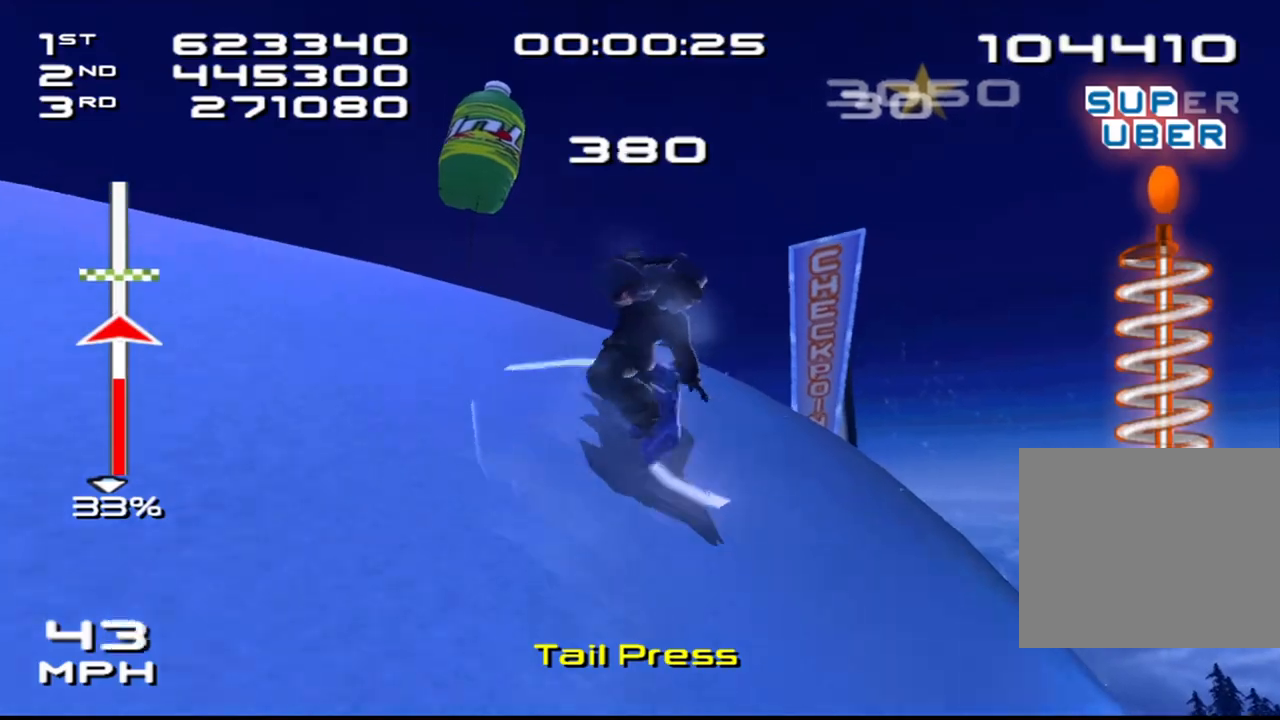
{"buttons": [], "left_stick": "center", "right_stick": "center", "events": [[67, "DPAD_RIGHT", "up"], [133, "DPAD_RIGHT", "down"], [150, "R2", "up"], [233, "DPAD_RIGHT", "up"]]}
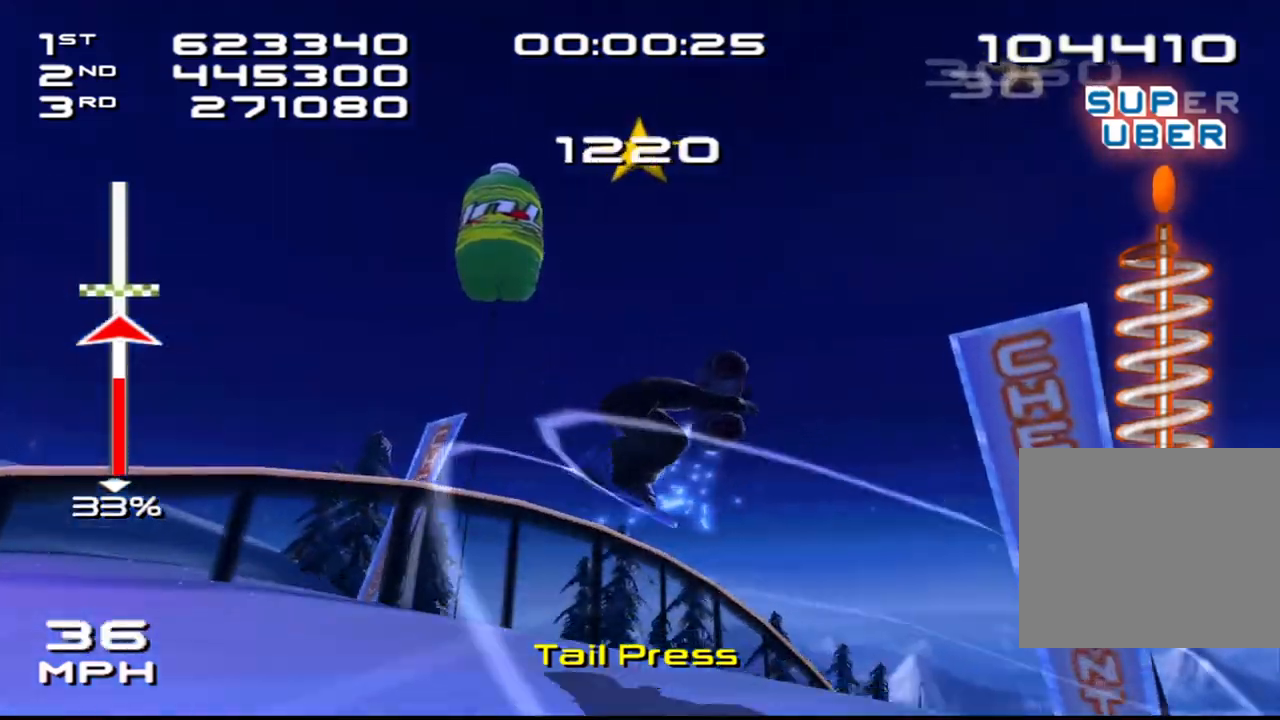
{"buttons": [], "left_stick": "down-left", "right_stick": "center", "events": [[483, "left_stick", "down-left"]]}
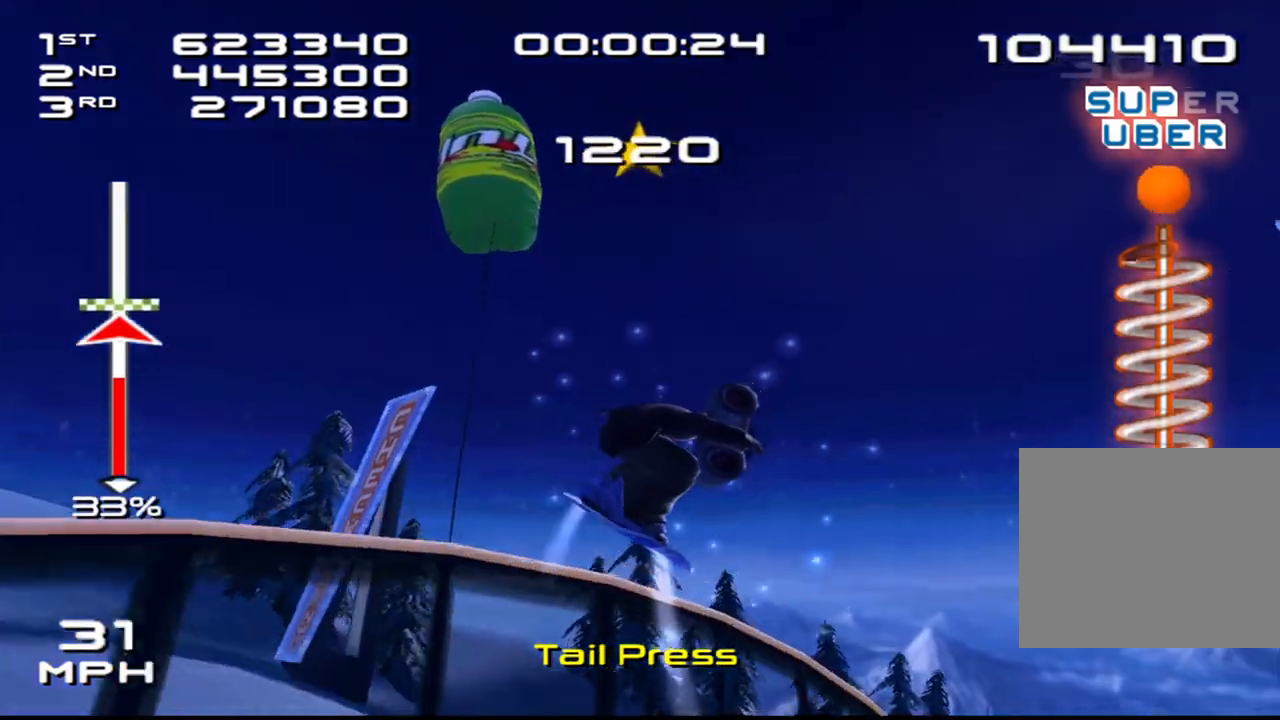
{"buttons": ["SQUARE"], "left_stick": "center", "right_stick": "center", "events": [[150, "left_stick", "center"], [350, "SQUARE", "down"]]}
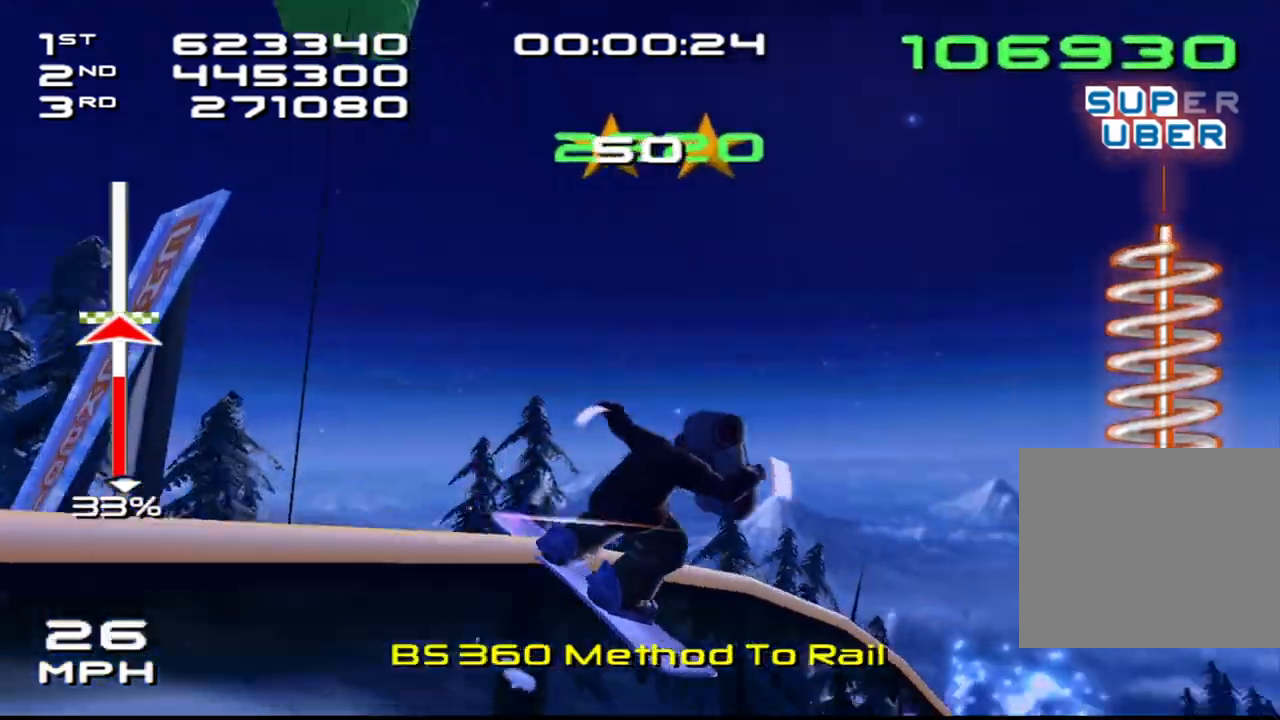
{"buttons": ["R2", "DPAD_DOWN", "DPAD_RIGHT"], "left_stick": "center", "right_stick": "center", "events": [[117, "CROSS", "down"], [217, "DPAD_DOWN", "down"], [217, "DPAD_RIGHT", "down"], [400, "CROSS", "up"], [400, "SQUARE", "up"], [450, "R2", "down"]]}
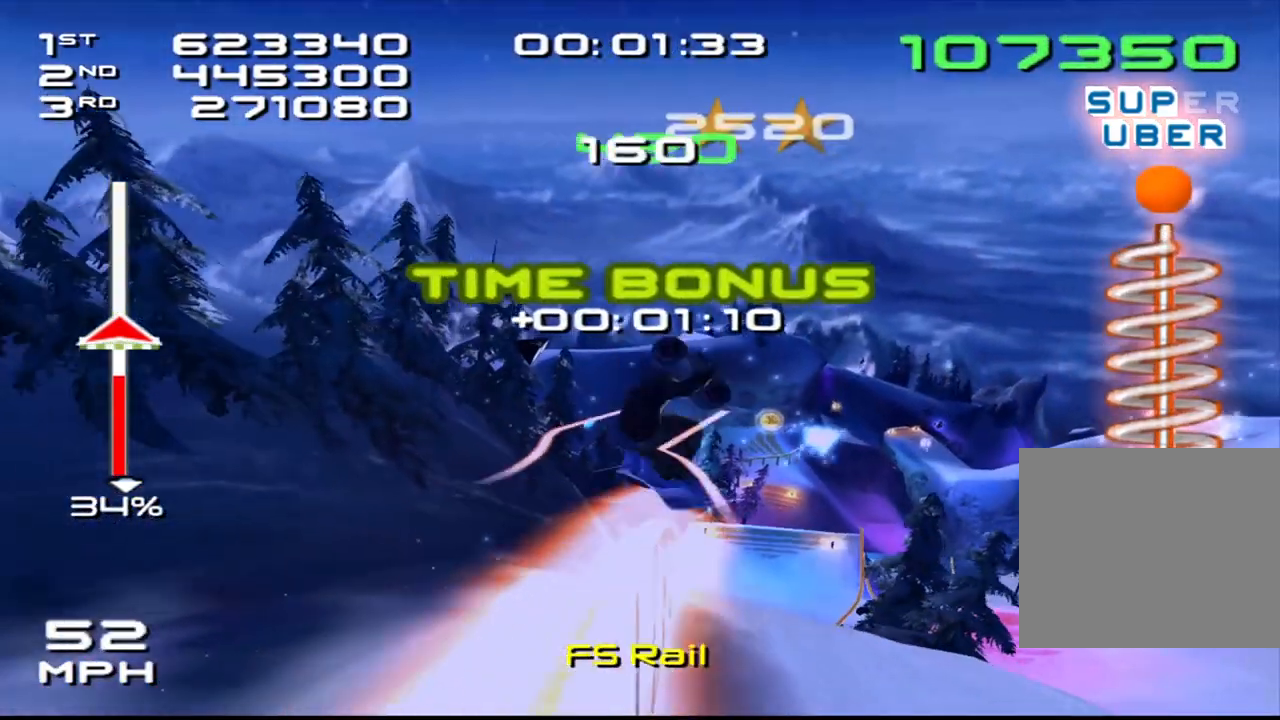
{"buttons": [], "left_stick": "center", "right_stick": "center", "events": [[83, "DPAD_DOWN", "up"], [83, "DPAD_RIGHT", "up"], [183, "DPAD_DOWN", "down"], [200, "DPAD_RIGHT", "down"], [283, "DPAD_DOWN", "up"], [317, "DPAD_RIGHT", "up"], [383, "DPAD_RIGHT", "down"], [450, "R2", "up"], [483, "DPAD_RIGHT", "up"]]}
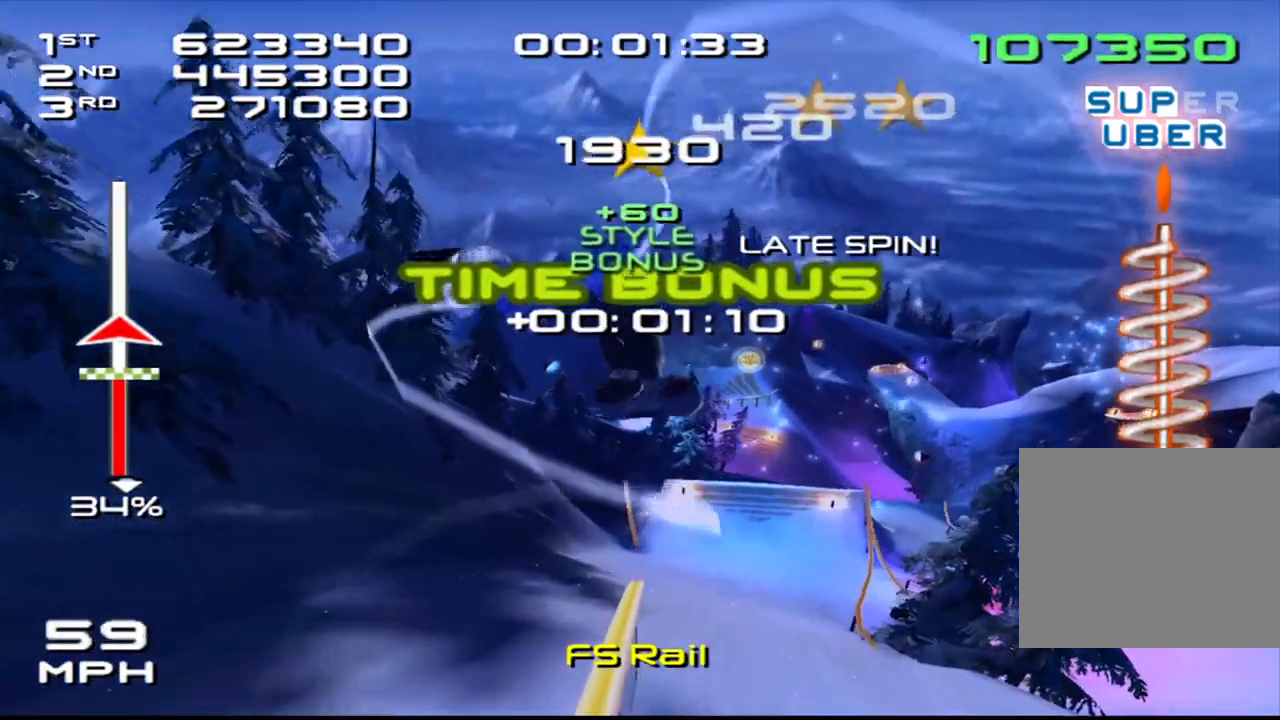
{"buttons": ["SQUARE"], "left_stick": "center", "right_stick": "center", "events": [[183, "SQUARE", "down"]]}
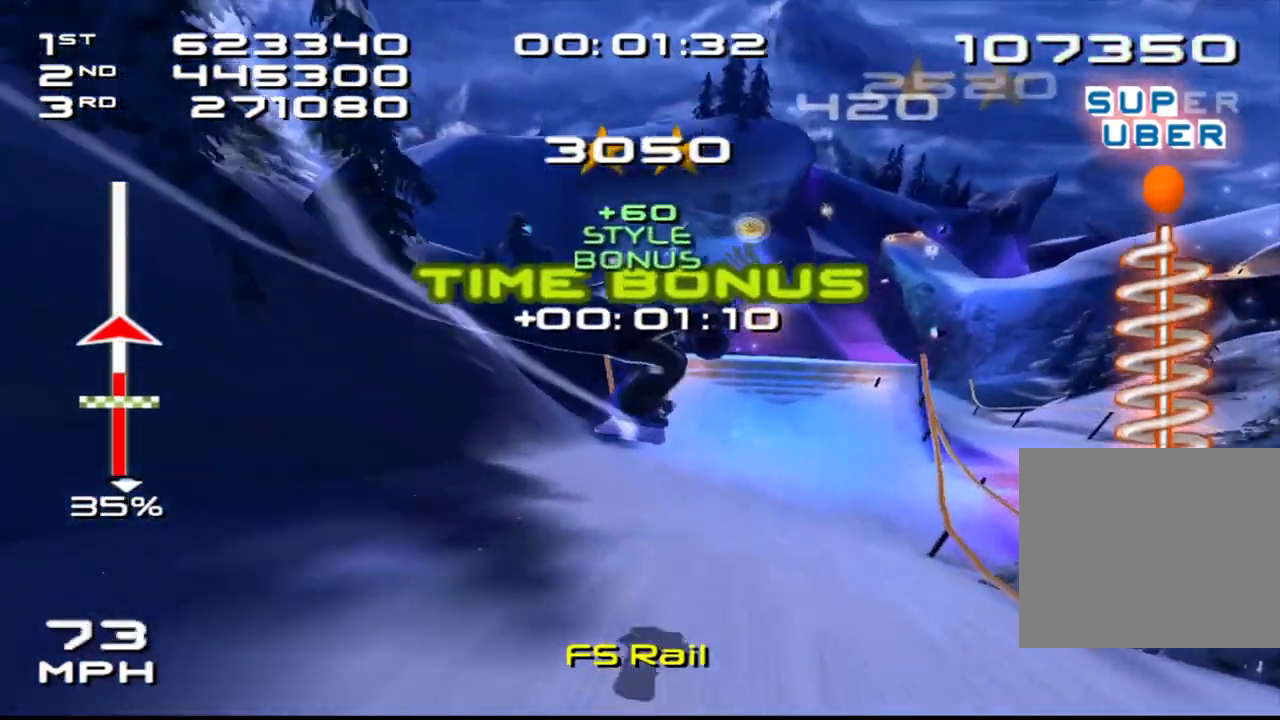
{"buttons": ["SQUARE"], "left_stick": "right", "right_stick": "center", "events": [[283, "right_stick", "down"], [333, "left_stick", "right"], [450, "right_stick", "center"]]}
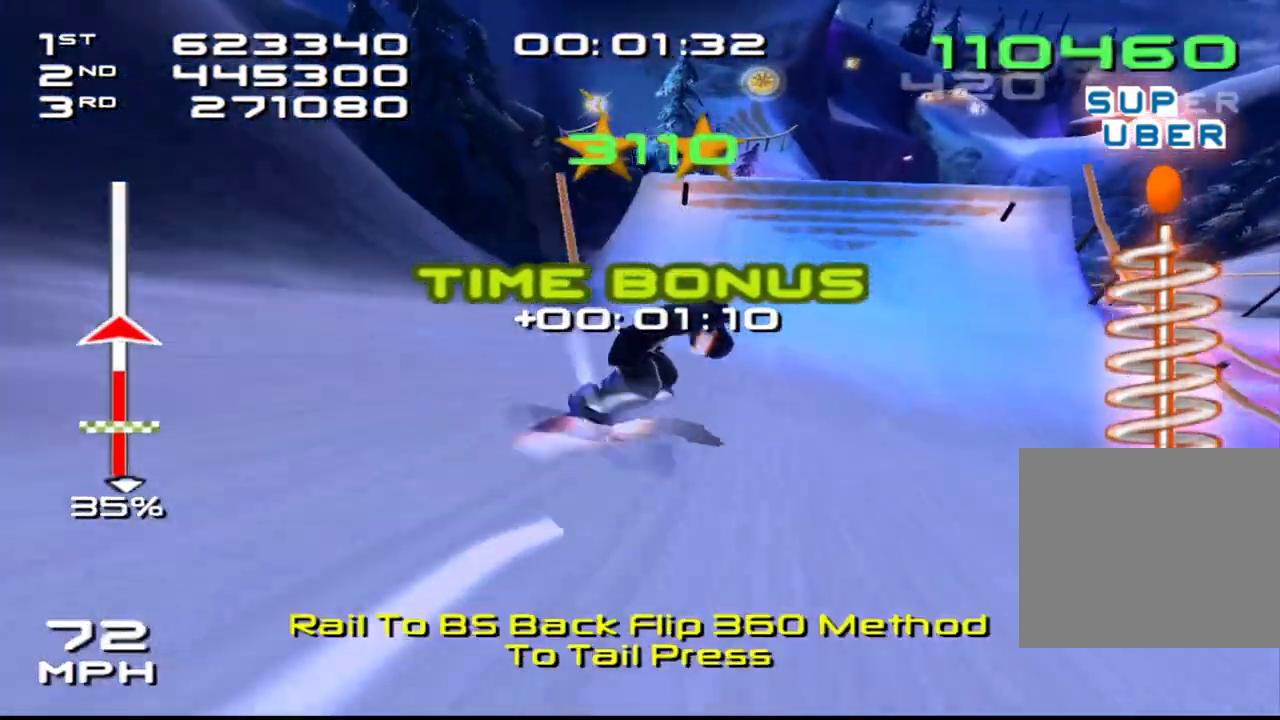
{"buttons": [], "left_stick": "center", "right_stick": "center", "events": [[50, "left_stick", "up-right"], [117, "CROSS", "down"], [217, "left_stick", "center"], [333, "DPAD_LEFT", "down"], [367, "DPAD_DOWN", "down"], [417, "CROSS", "up"], [417, "DPAD_DOWN", "up"], [417, "DPAD_LEFT", "up"], [417, "SQUARE", "up"]]}
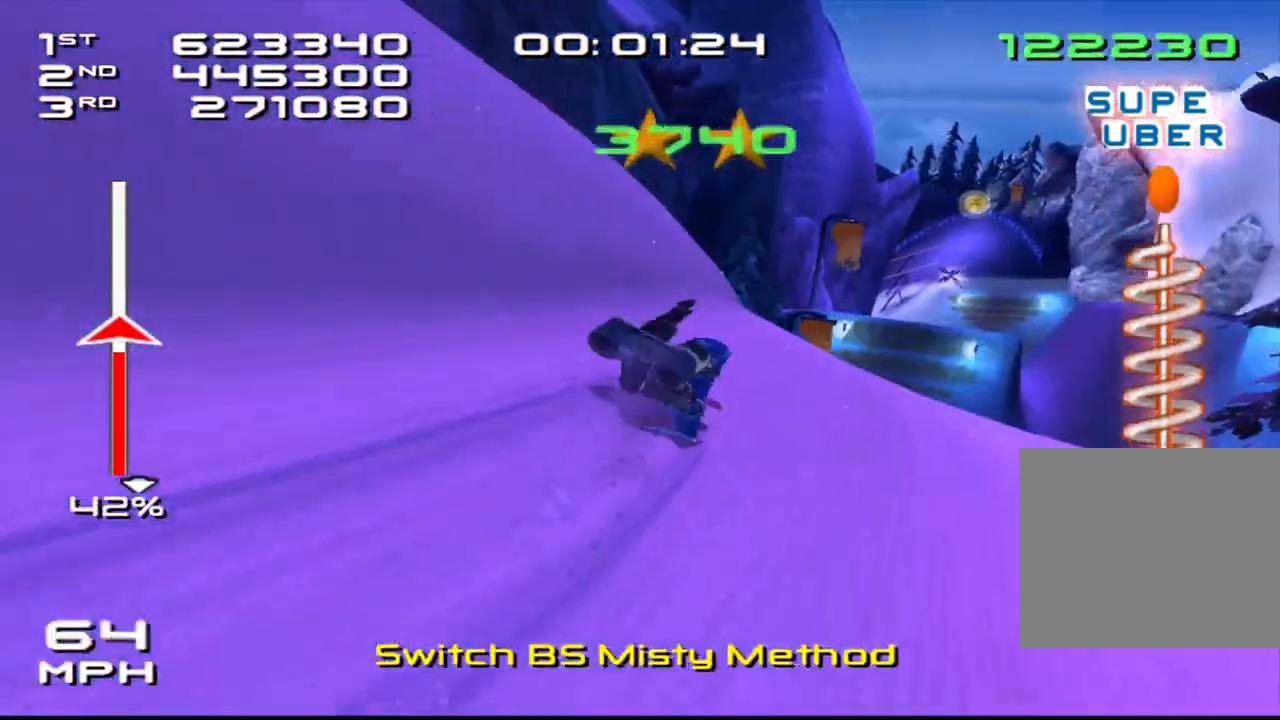
{"buttons": ["DPAD_RIGHT"], "left_stick": "center", "right_stick": "center", "events": [[183, "CROSS", "down"], [250, "CROSS", "up"], [250, "DPAD_RIGHT", "down"], [383, "DPAD_RIGHT", "up"], [467, "DPAD_RIGHT", "down"]]}
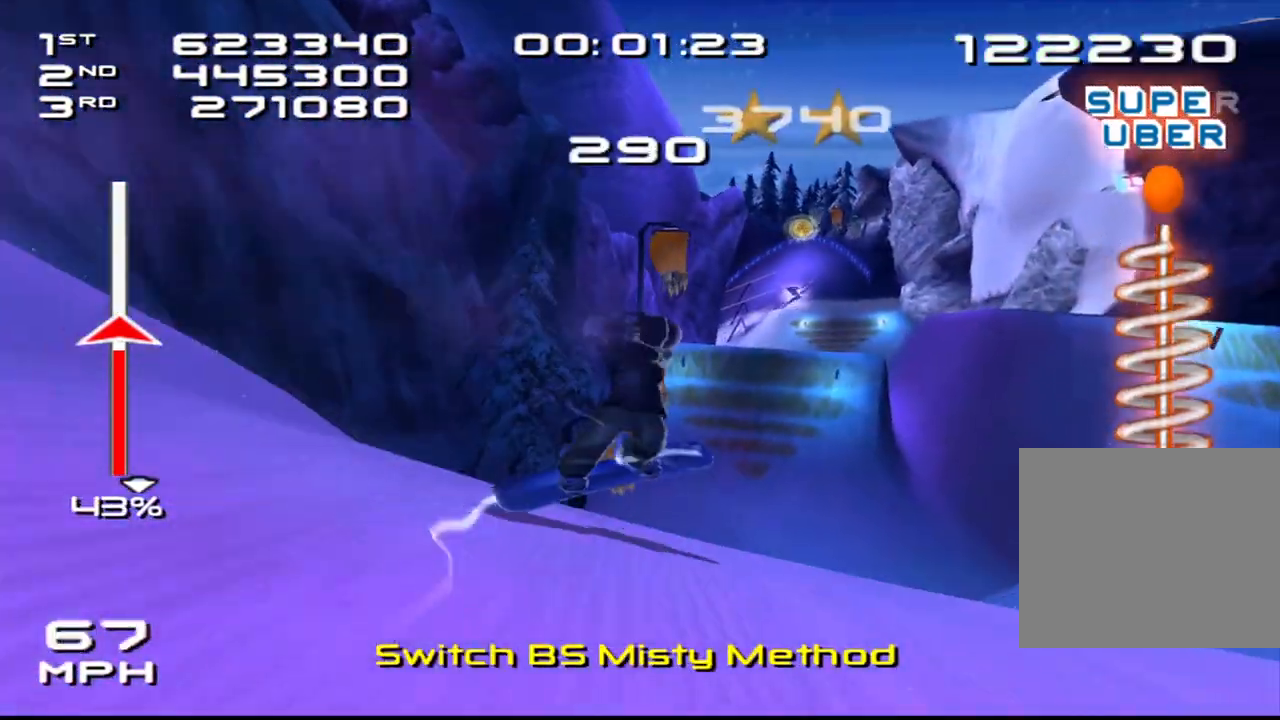
{"buttons": ["SQUARE"], "left_stick": "center", "right_stick": "center", "events": [[83, "DPAD_RIGHT", "up"], [117, "DPAD_RIGHT", "down"], [150, "SQUARE", "down"], [217, "DPAD_RIGHT", "up"]]}
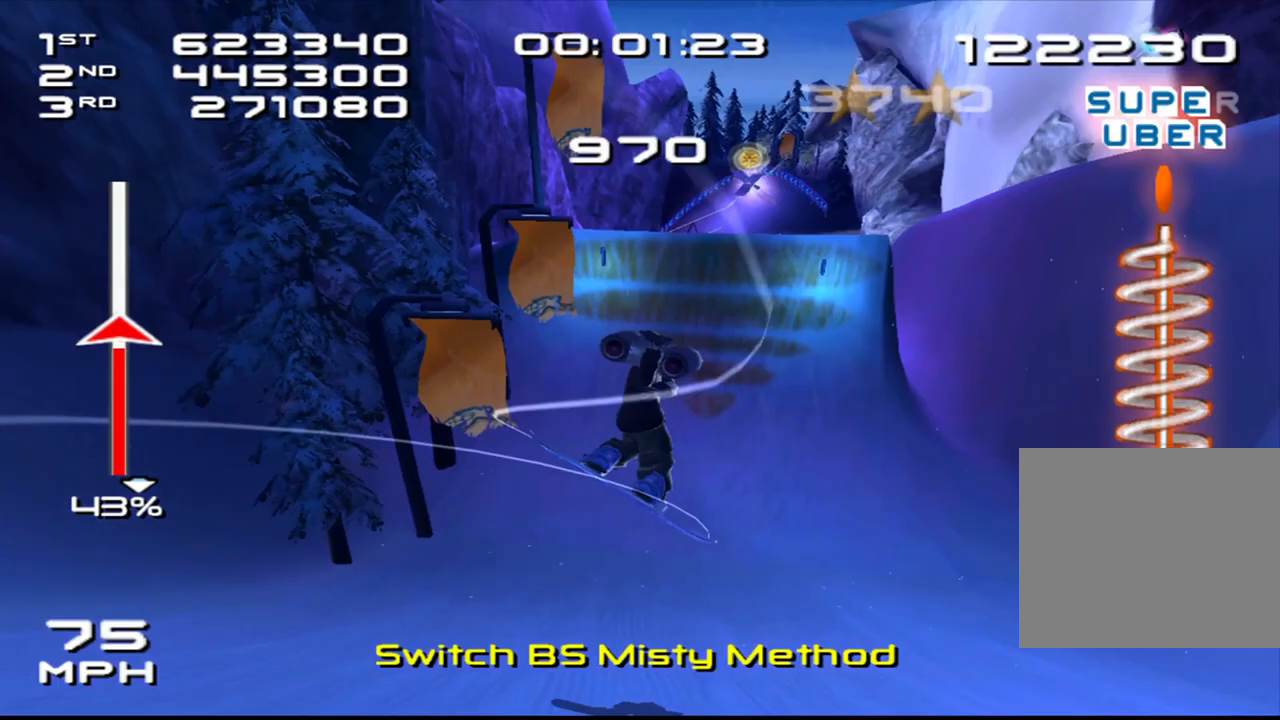
{"buttons": [], "left_stick": "center", "right_stick": "center", "events": [[283, "SQUARE", "up"]]}
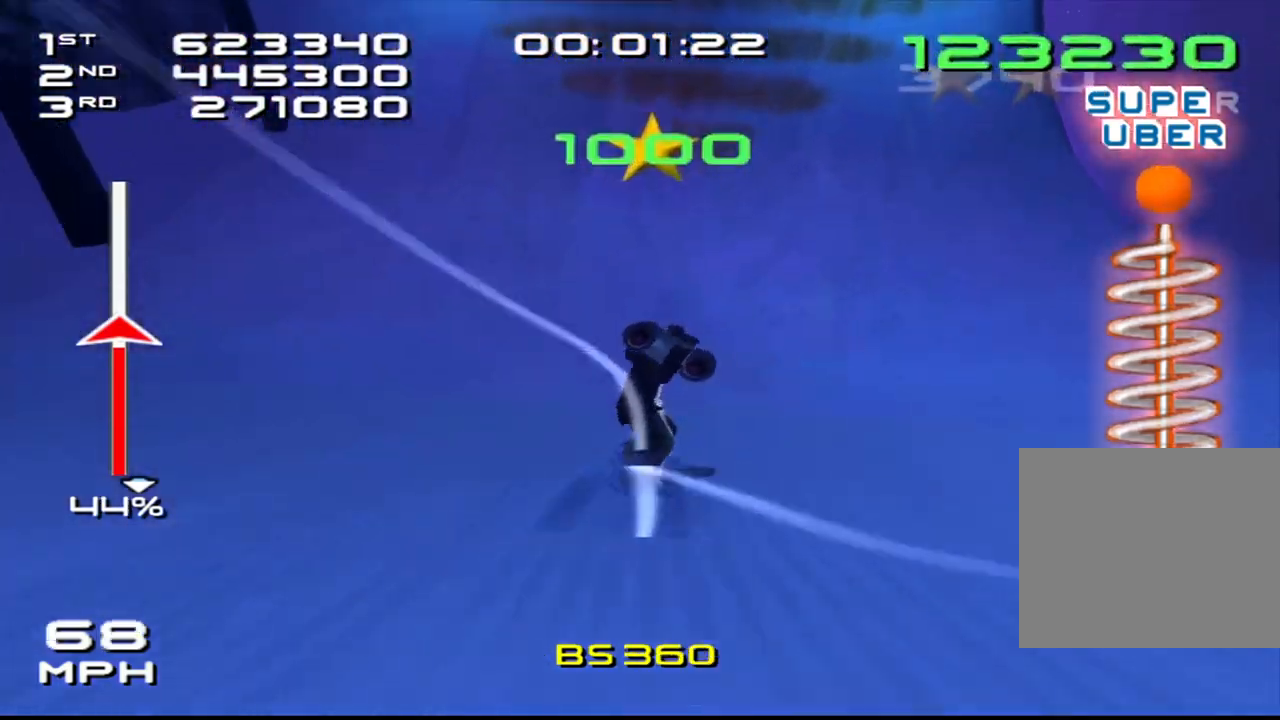
{"buttons": [], "left_stick": "center", "right_stick": "center", "events": [[100, "left_stick", "down"], [333, "left_stick", "center"]]}
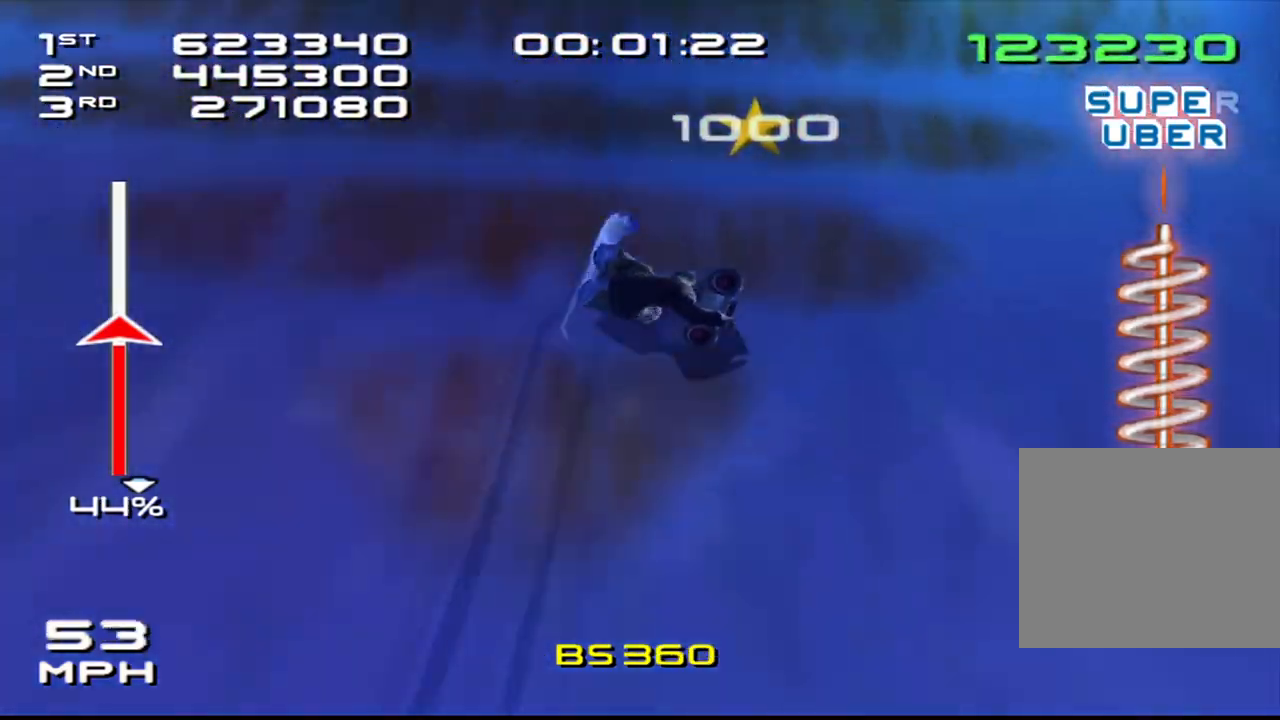
{"buttons": ["DPAD_DOWN", "DPAD_RIGHT"], "left_stick": "center", "right_stick": "center", "events": [[17, "left_stick", "left"], [100, "left_stick", "center"], [167, "CROSS", "down"], [317, "DPAD_DOWN", "down"], [317, "DPAD_RIGHT", "down"], [500, "CROSS", "up"]]}
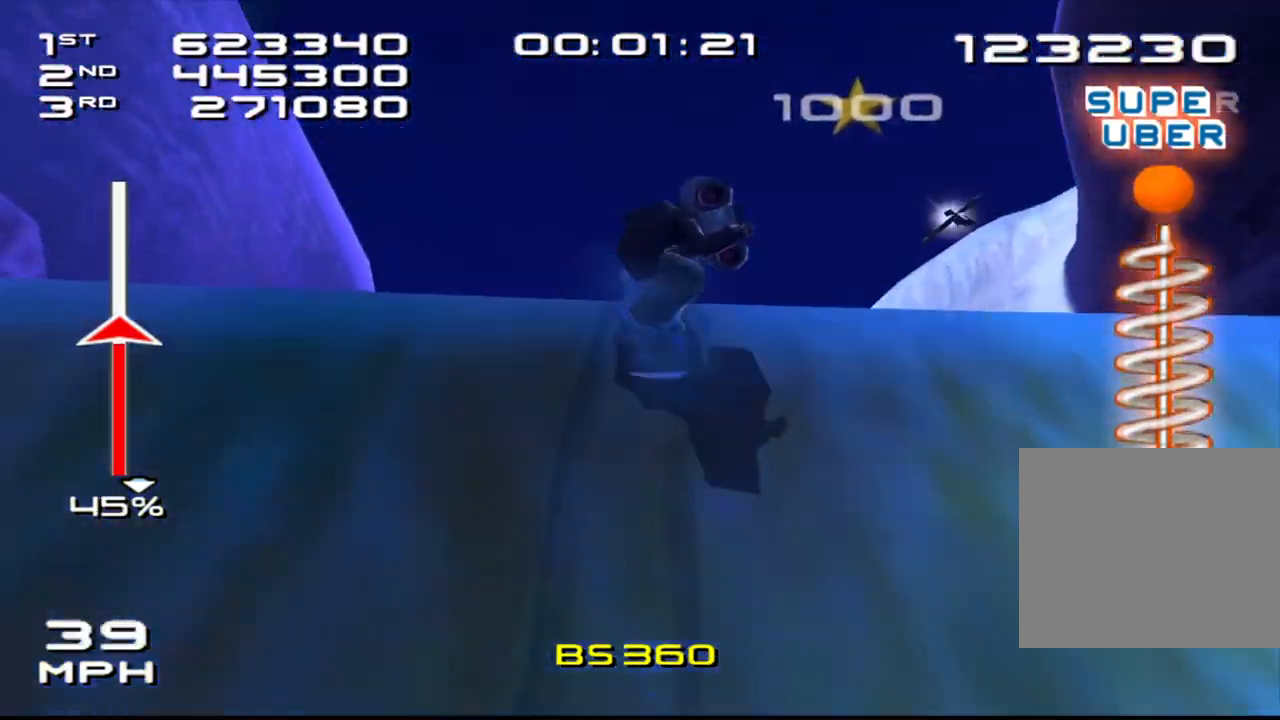
{"buttons": ["SQUARE", "R1"], "left_stick": "center", "right_stick": "center", "events": [[50, "SQUARE", "down"], [100, "R1", "down"], [167, "DPAD_DOWN", "up"], [167, "DPAD_RIGHT", "up"], [300, "DPAD_DOWN", "down"], [300, "DPAD_RIGHT", "down"], [417, "DPAD_DOWN", "up"], [433, "DPAD_RIGHT", "up"]]}
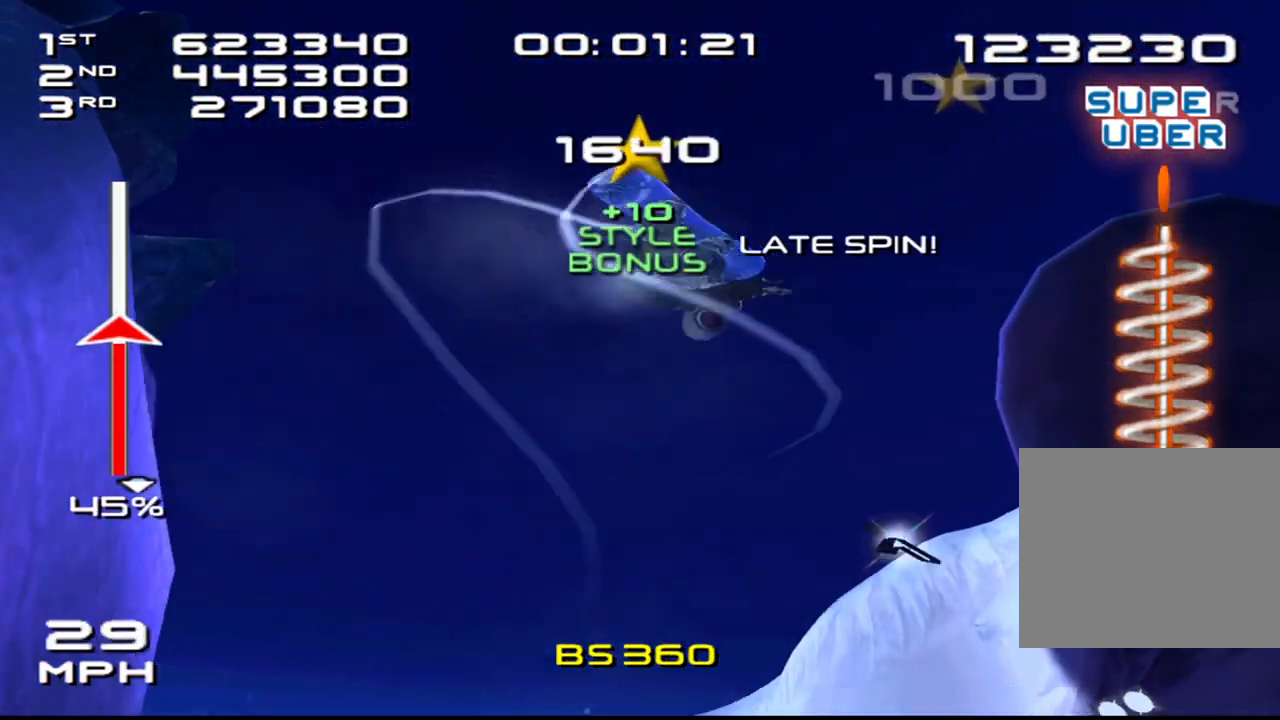
{"buttons": ["SQUARE"], "left_stick": "center", "right_stick": "center", "events": [[50, "DPAD_RIGHT", "down"], [67, "DPAD_DOWN", "down"], [150, "DPAD_DOWN", "up"], [167, "DPAD_RIGHT", "up"], [267, "DPAD_RIGHT", "down"], [283, "DPAD_DOWN", "down"], [383, "DPAD_DOWN", "up"], [400, "DPAD_RIGHT", "up"], [467, "R1", "up"]]}
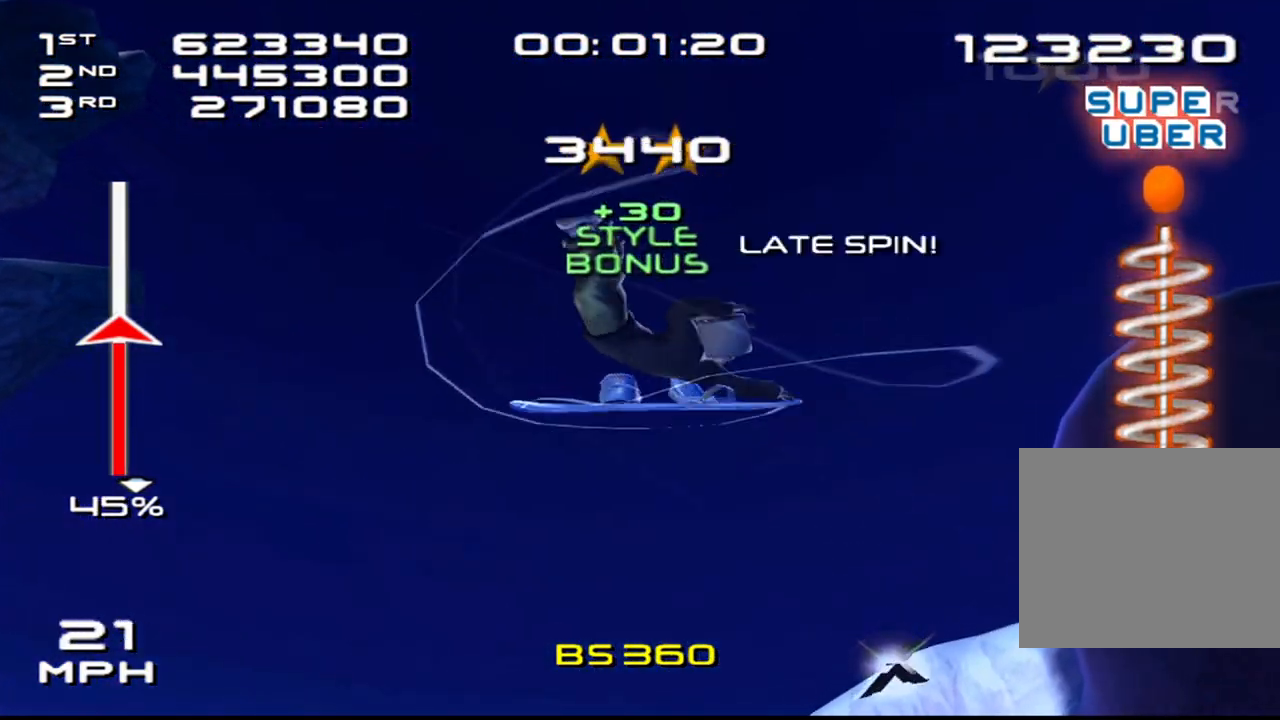
{"buttons": ["SQUARE", "R2"], "left_stick": "center", "right_stick": "center", "events": [[17, "DPAD_DOWN", "down"], [17, "DPAD_RIGHT", "down"], [33, "R2", "down"], [133, "DPAD_DOWN", "up"], [150, "DPAD_RIGHT", "up"], [300, "DPAD_DOWN", "down"], [300, "DPAD_RIGHT", "down"], [383, "DPAD_DOWN", "up"], [400, "DPAD_RIGHT", "up"]]}
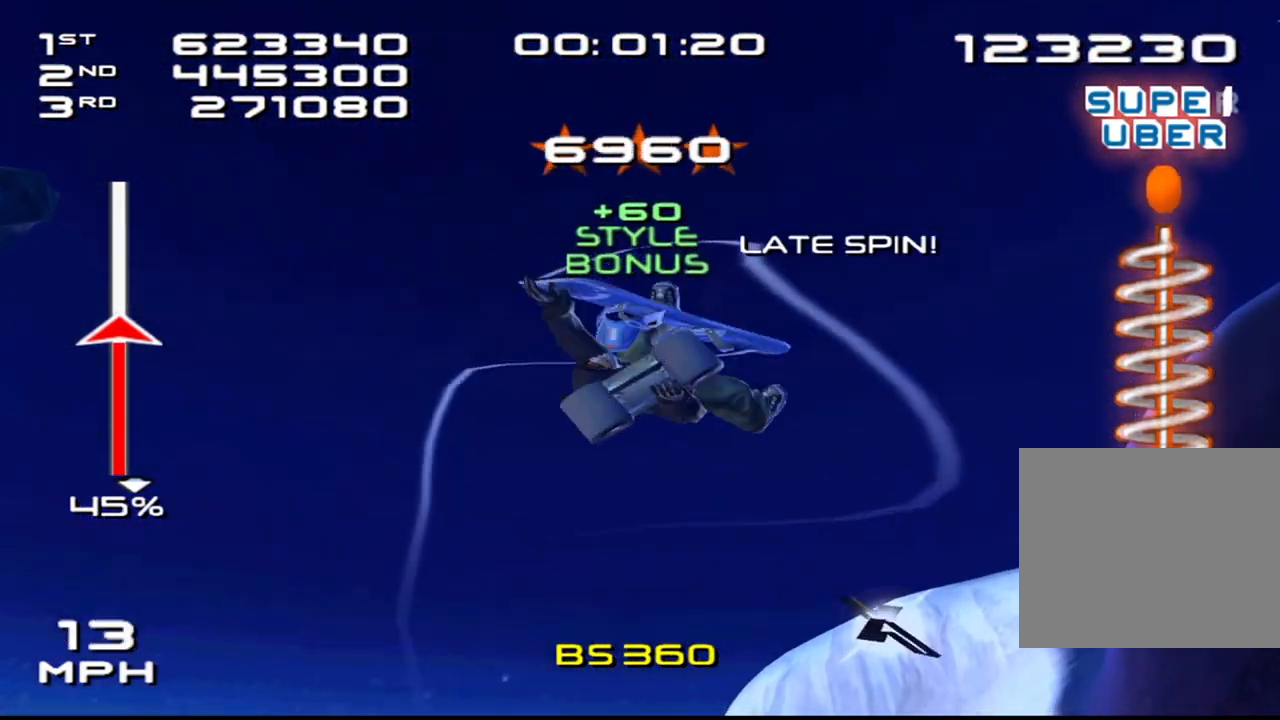
{"buttons": ["SQUARE", "R2"], "left_stick": "center", "right_stick": "center", "events": [[33, "DPAD_DOWN", "down"], [33, "DPAD_RIGHT", "down"], [133, "DPAD_DOWN", "up"], [150, "DPAD_RIGHT", "up"], [283, "DPAD_DOWN", "down"], [283, "DPAD_RIGHT", "down"], [383, "DPAD_DOWN", "up"], [400, "DPAD_RIGHT", "up"]]}
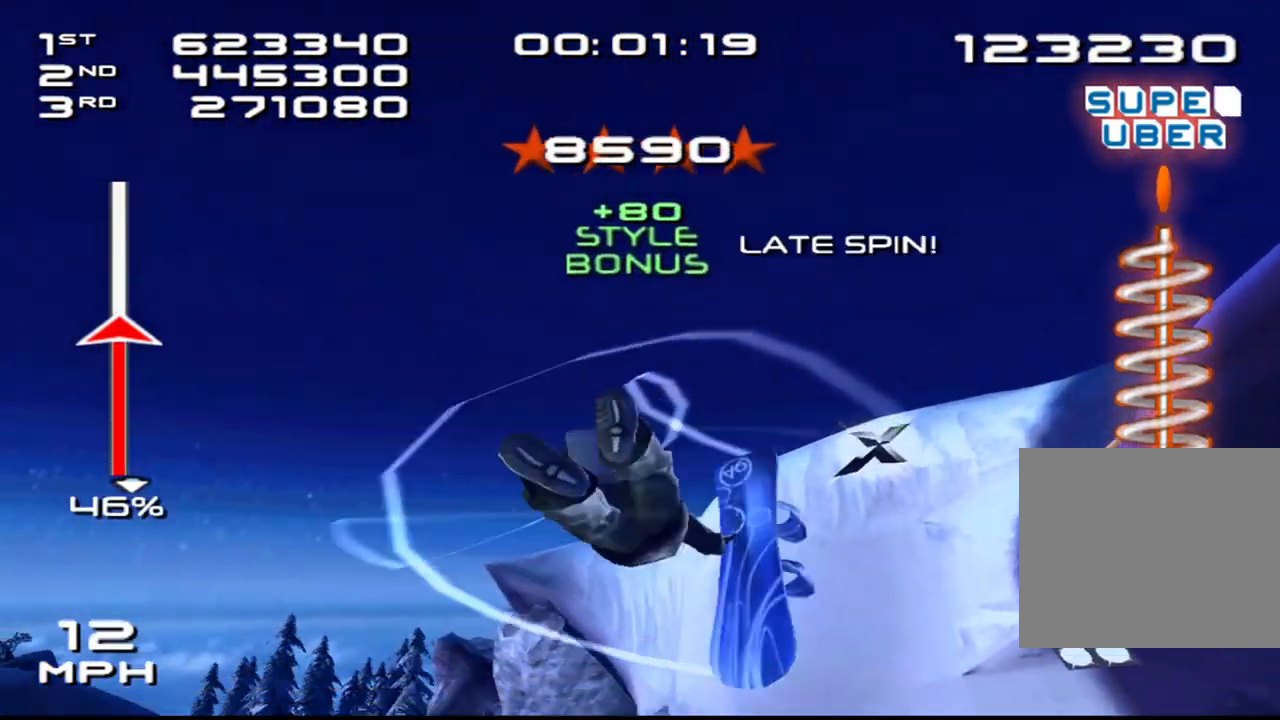
{"buttons": ["DPAD_RIGHT"], "left_stick": "center", "right_stick": "center", "events": [[33, "DPAD_DOWN", "down"], [33, "DPAD_RIGHT", "down"], [117, "DPAD_DOWN", "up"], [150, "DPAD_RIGHT", "up"], [283, "DPAD_DOWN", "down"], [283, "DPAD_RIGHT", "down"], [333, "DPAD_DOWN", "up"], [367, "DPAD_RIGHT", "up"], [417, "SQUARE", "up"], [450, "R2", "up"], [483, "DPAD_RIGHT", "down"]]}
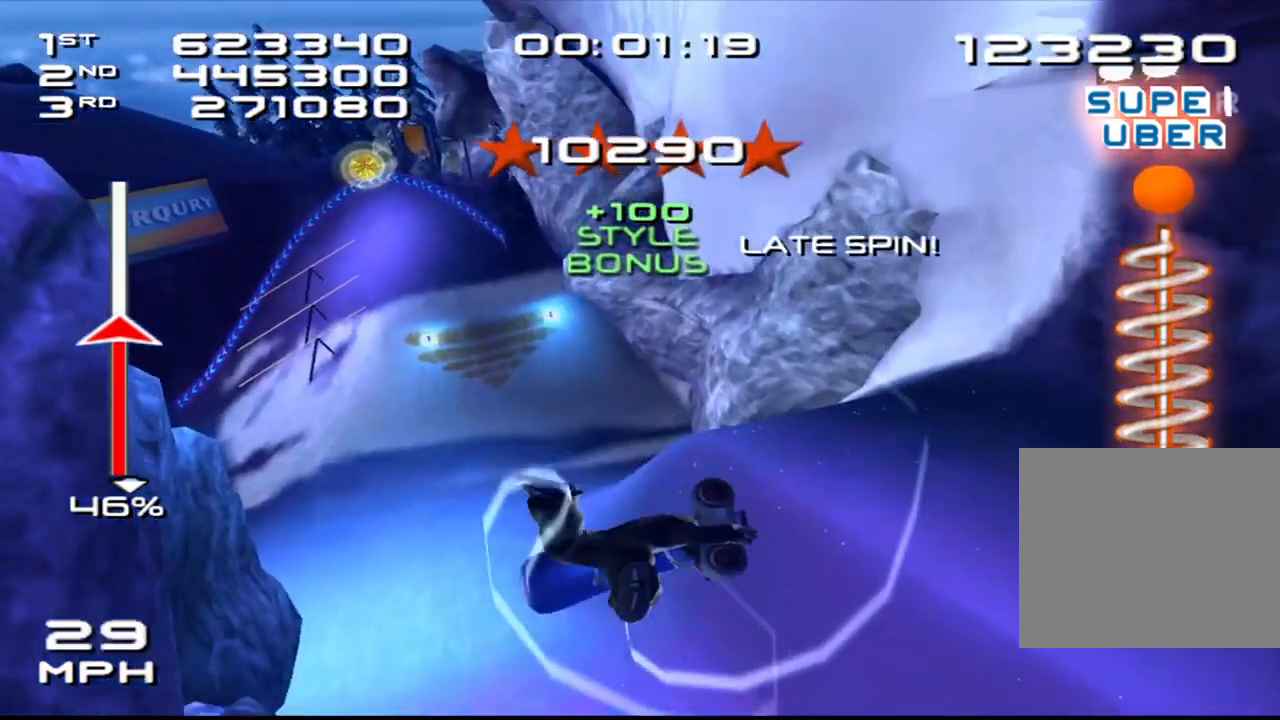
{"buttons": [], "left_stick": "center", "right_stick": "center", "events": [[67, "DPAD_RIGHT", "up"], [183, "DPAD_RIGHT", "down"], [267, "DPAD_RIGHT", "up"], [367, "DPAD_RIGHT", "down"], [467, "R1", "down"], [483, "DPAD_RIGHT", "up"], [500, "R1", "up"]]}
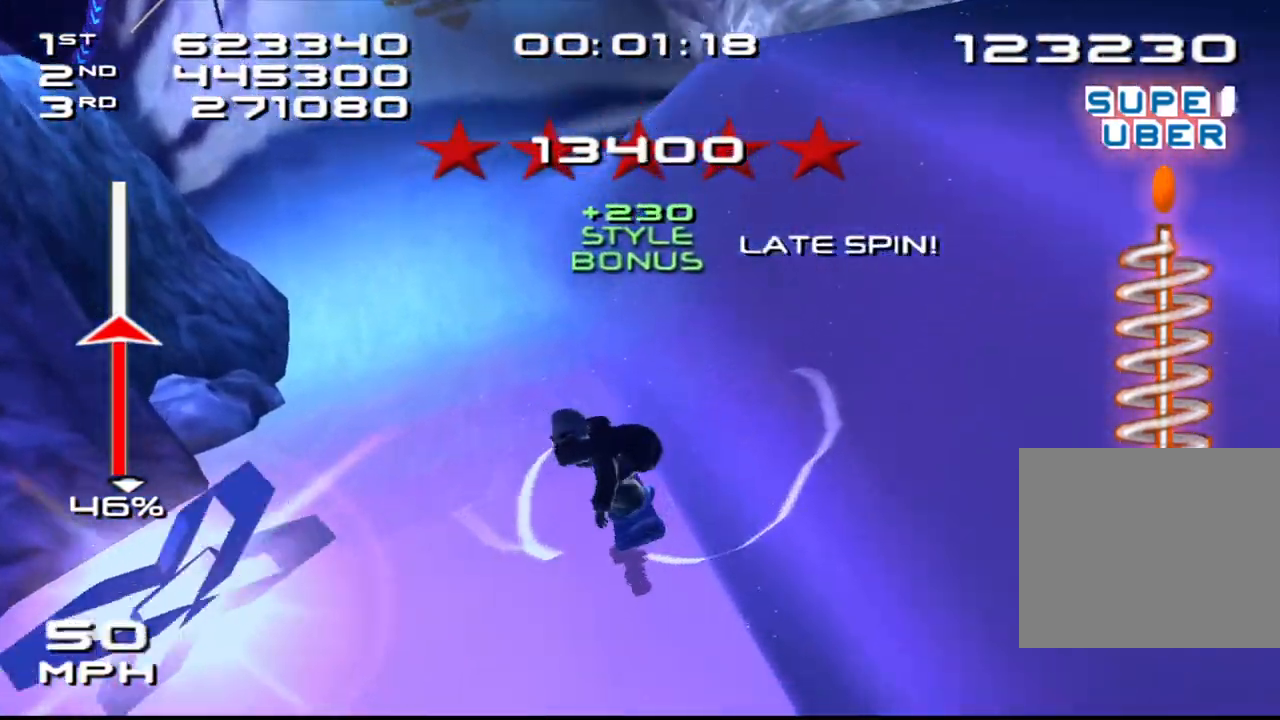
{"buttons": ["SQUARE"], "left_stick": "center", "right_stick": "center", "events": [[400, "SQUARE", "down"]]}
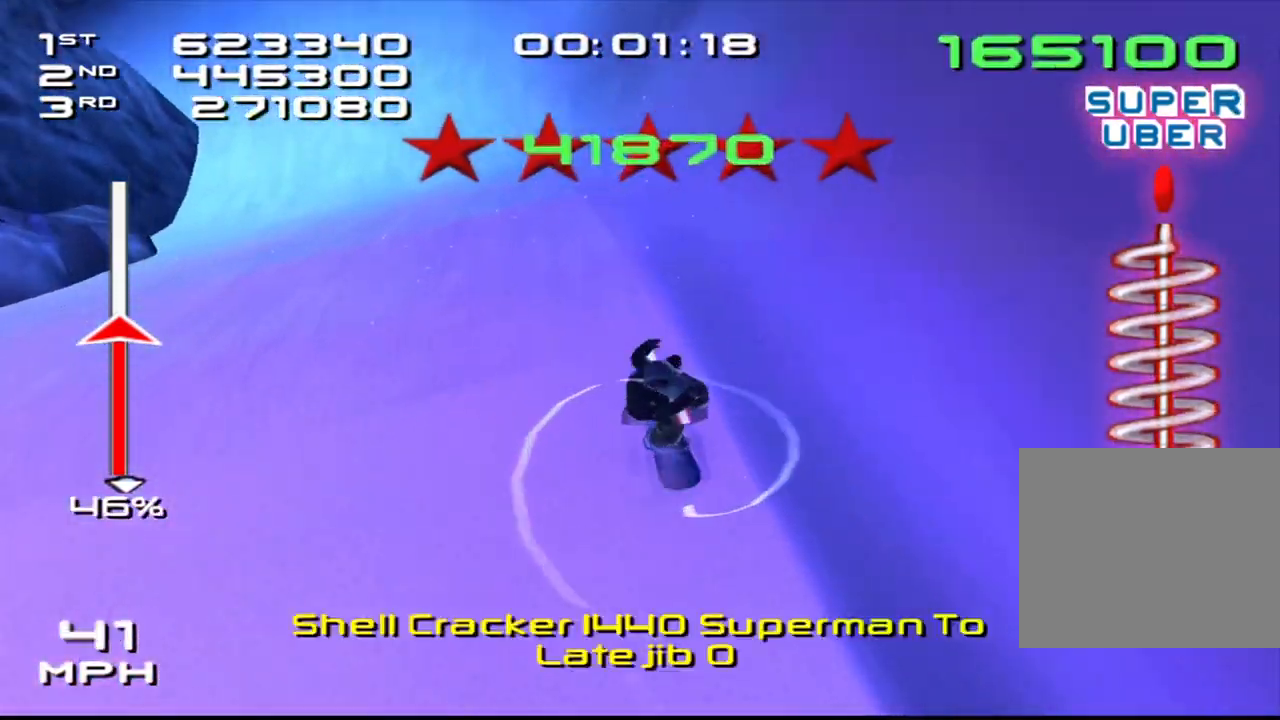
{"buttons": ["SQUARE"], "left_stick": "center", "right_stick": "center", "events": []}
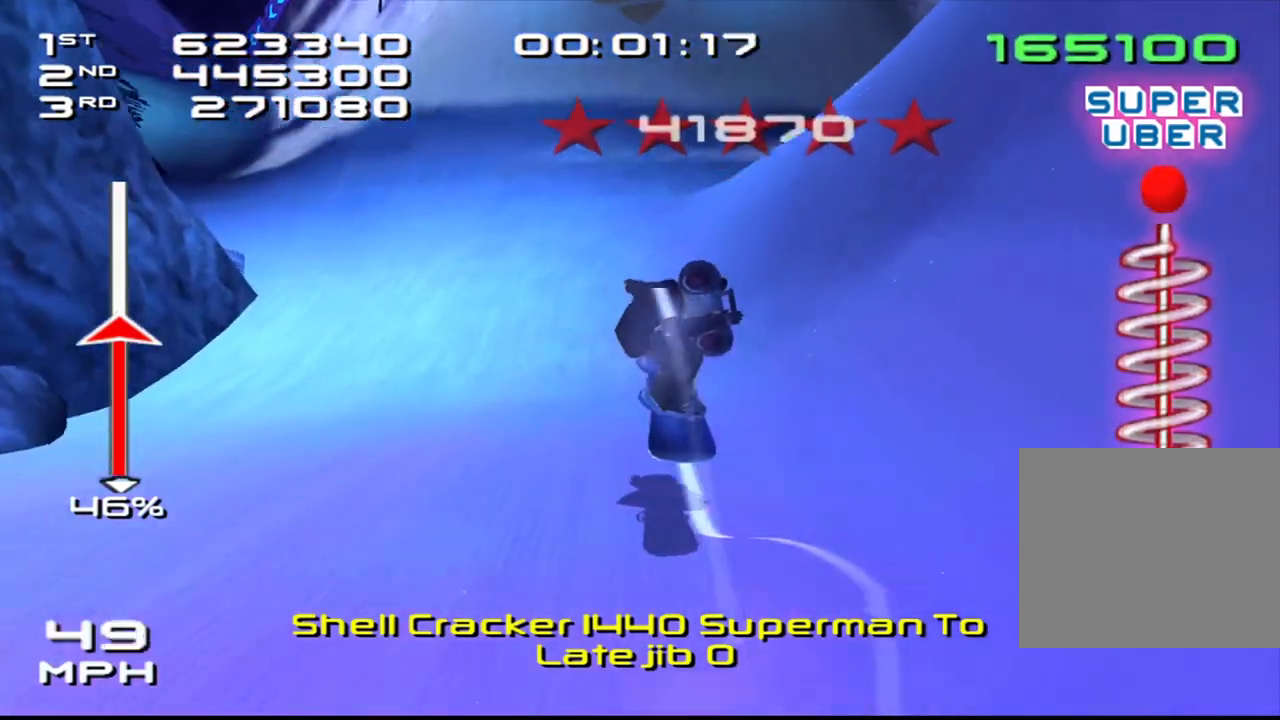
{"buttons": ["SQUARE"], "left_stick": "center", "right_stick": "center", "events": []}
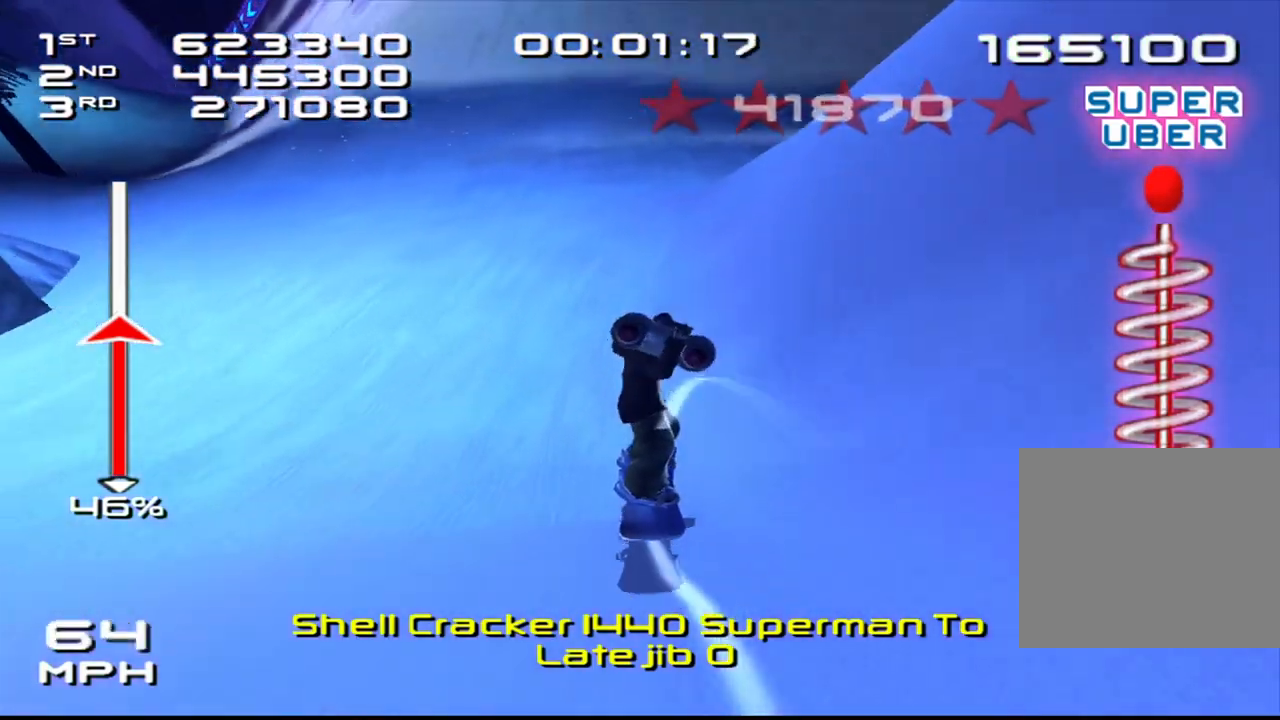
{"buttons": ["SQUARE"], "left_stick": "center", "right_stick": "center", "events": [[50, "right_stick", "down"], [433, "right_stick", "center"]]}